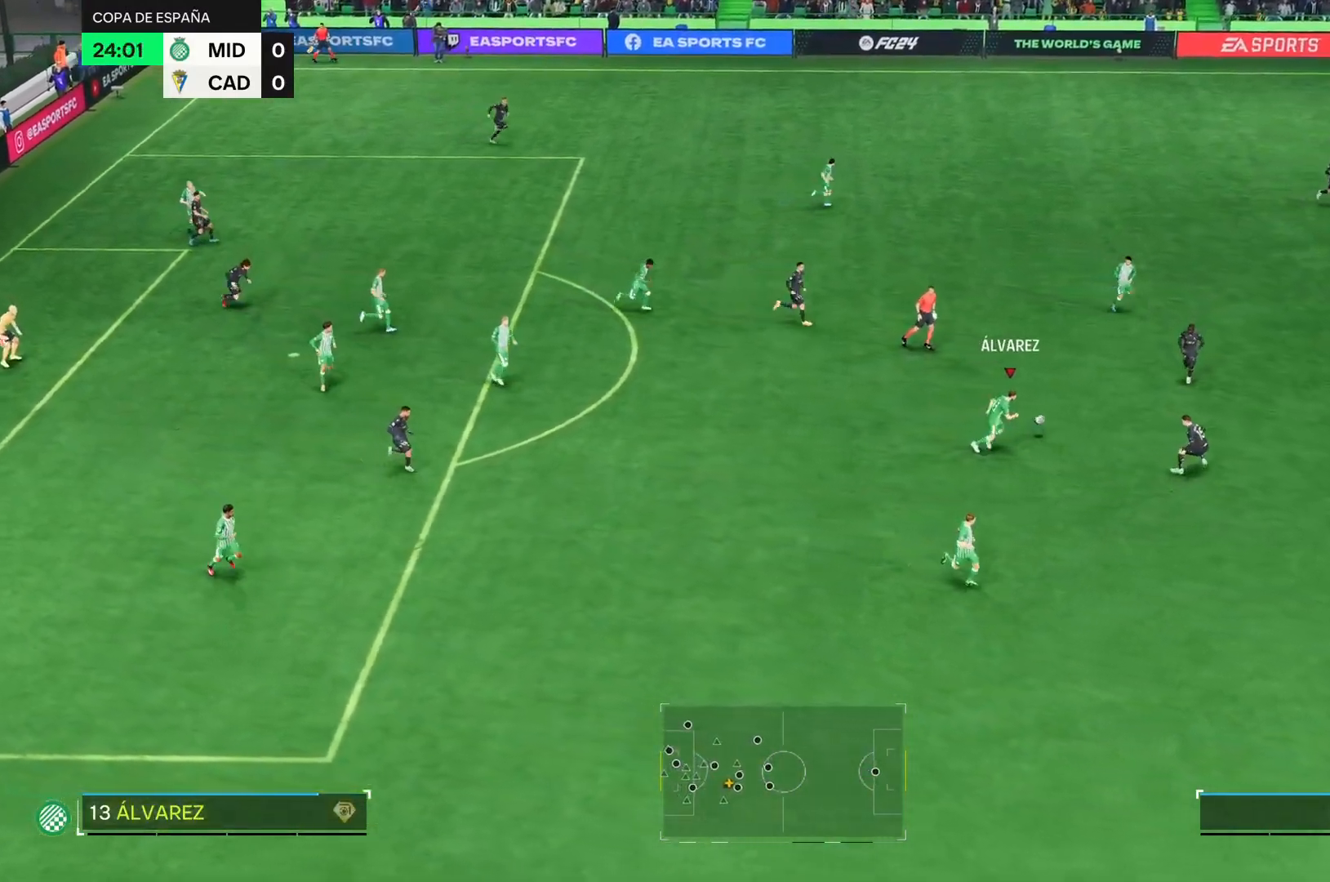
Gameplay with a controller (PlayStation layout); each line is a JSON object with the inputs held at the frame after it. "events" lists button and stick changes between this image and that frame as [ms after this image, input, new state], when the widget could be followed in between. Not read: L3 R1 R3.
{"buttons": [], "left_stick": "up-right", "right_stick": "center", "events": [[301, "left_stick", "up-right"]]}
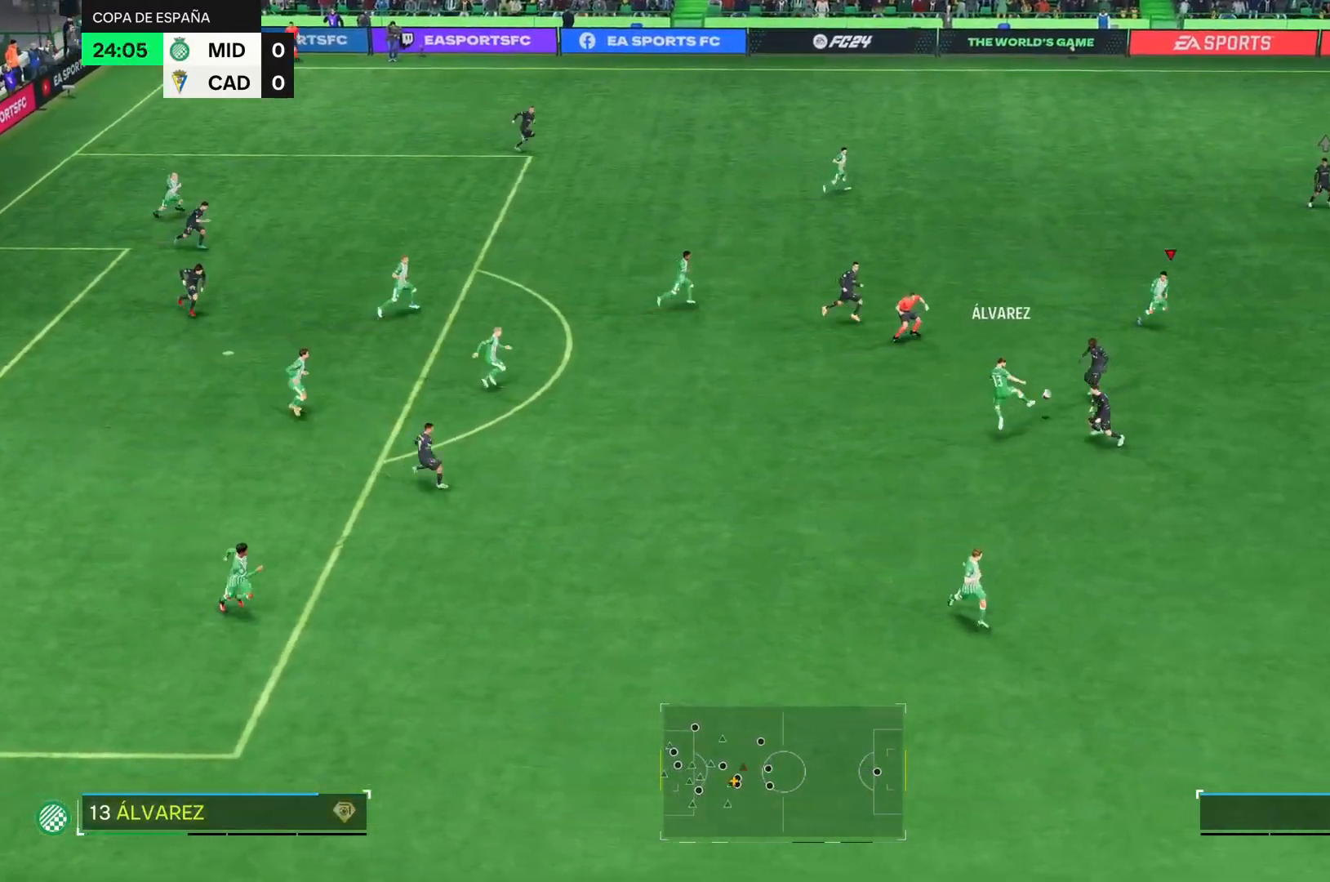
{"buttons": [], "left_stick": "right", "right_stick": "center", "events": [[16, "left_stick", "right"]]}
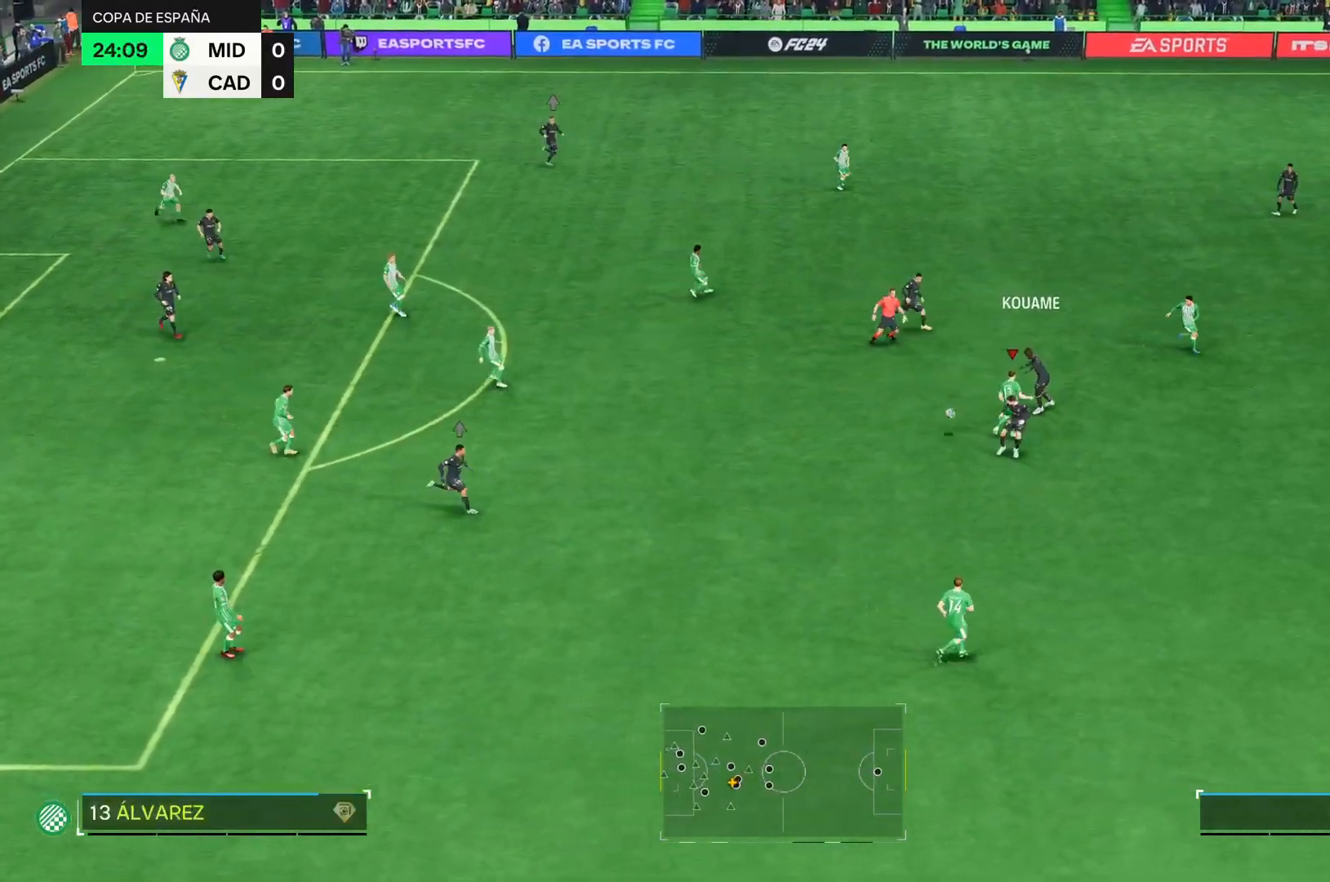
{"buttons": [], "left_stick": "down-left", "right_stick": "center", "events": [[234, "left_stick", "up"], [301, "left_stick", "left"], [367, "left_stick", "down-left"]]}
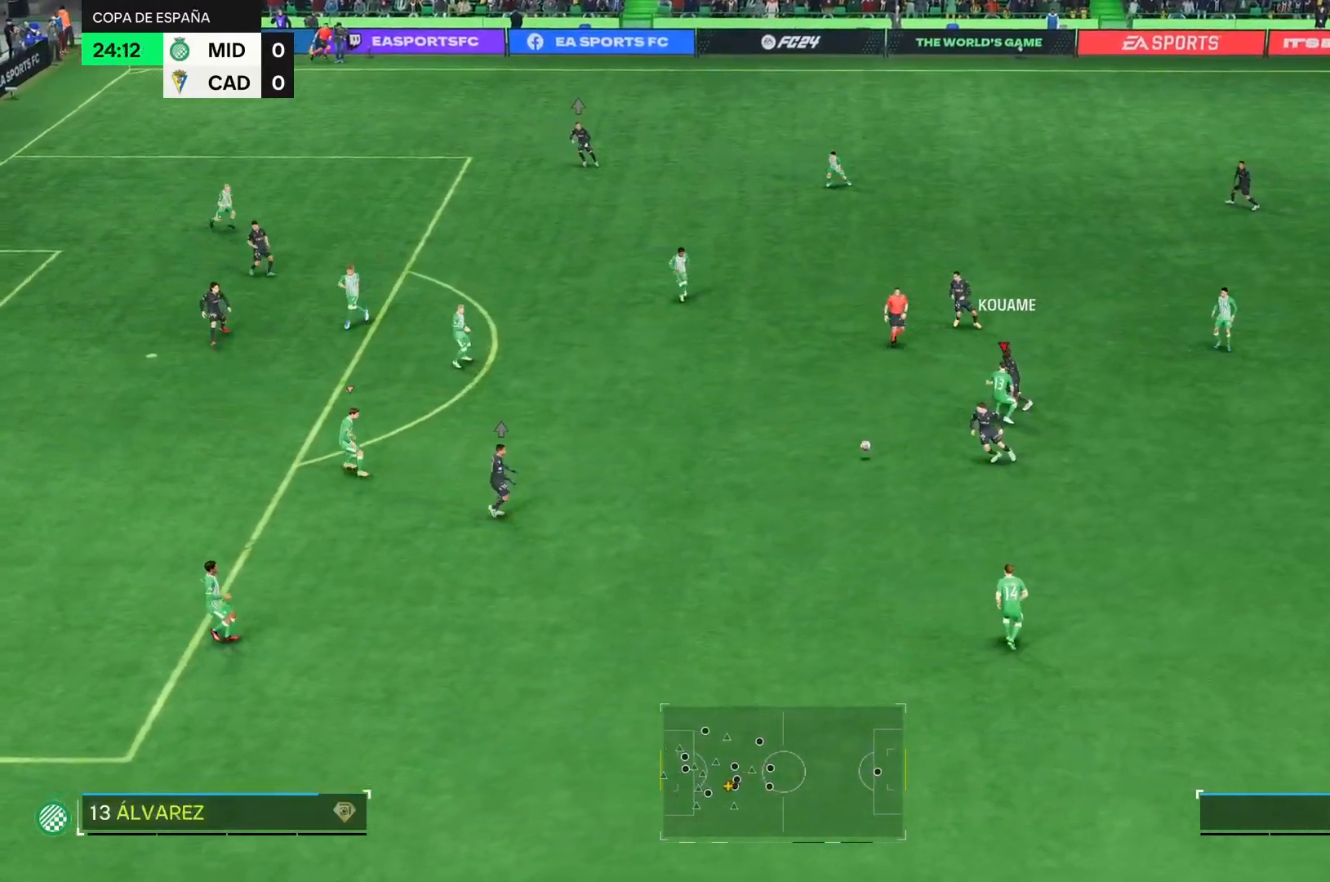
{"buttons": ["R2"], "left_stick": "down-left", "right_stick": "center", "events": [[250, "R2", "down"]]}
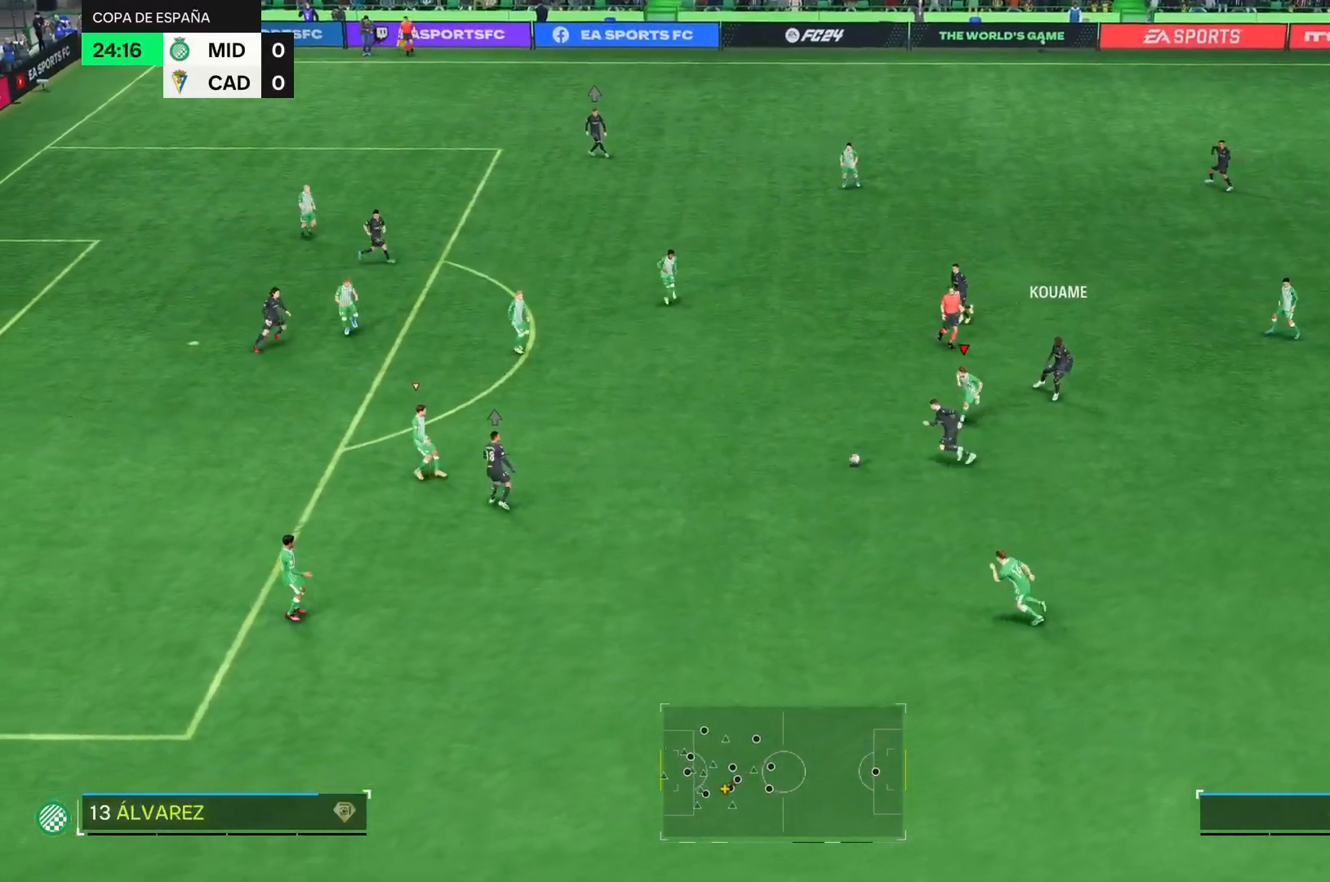
{"buttons": ["R2"], "left_stick": "right", "right_stick": "center", "events": [[16, "left_stick", "down"], [183, "left_stick", "right"]]}
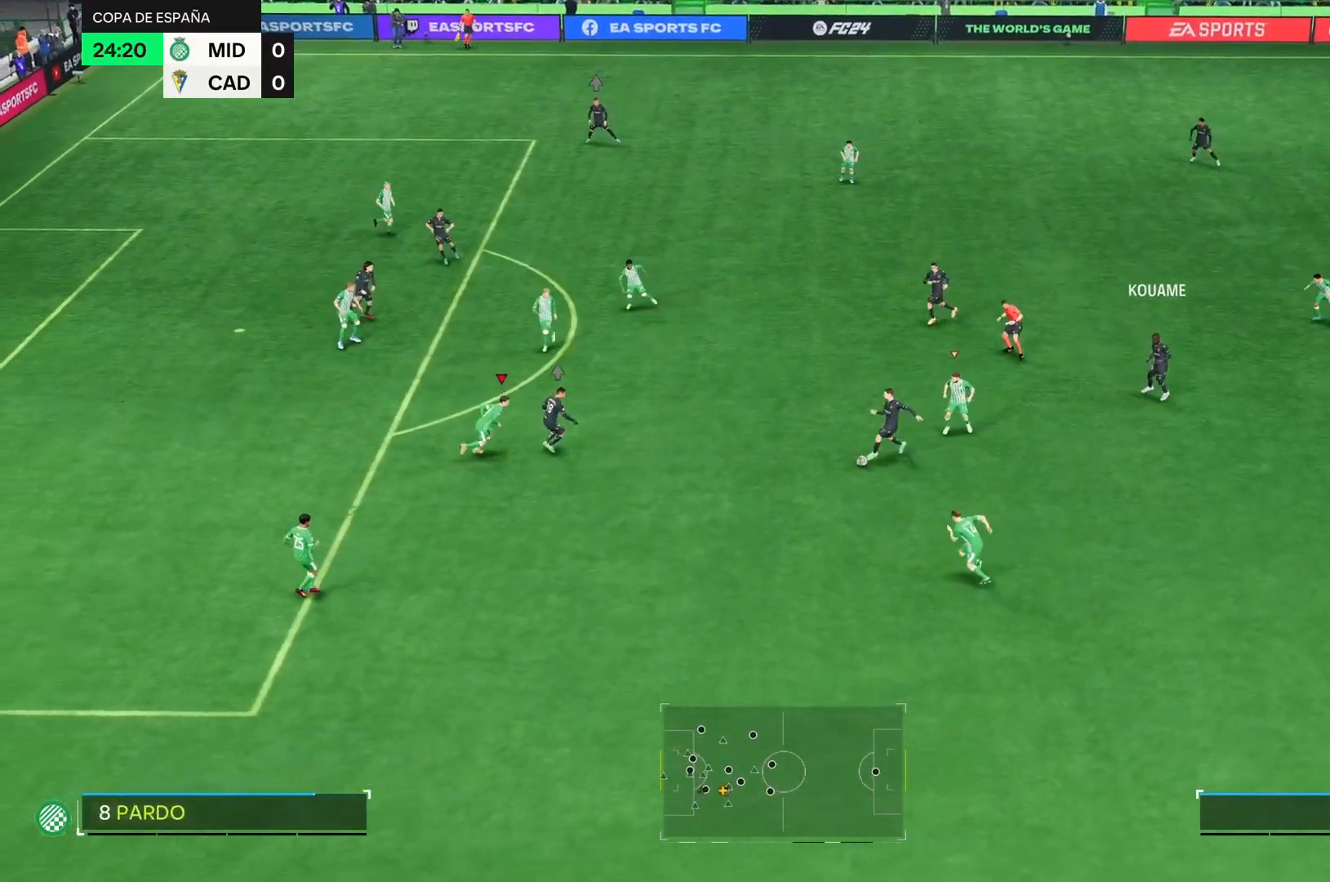
{"buttons": ["L2", "R2"], "left_stick": "right", "right_stick": "center", "events": [[117, "L2", "down"]]}
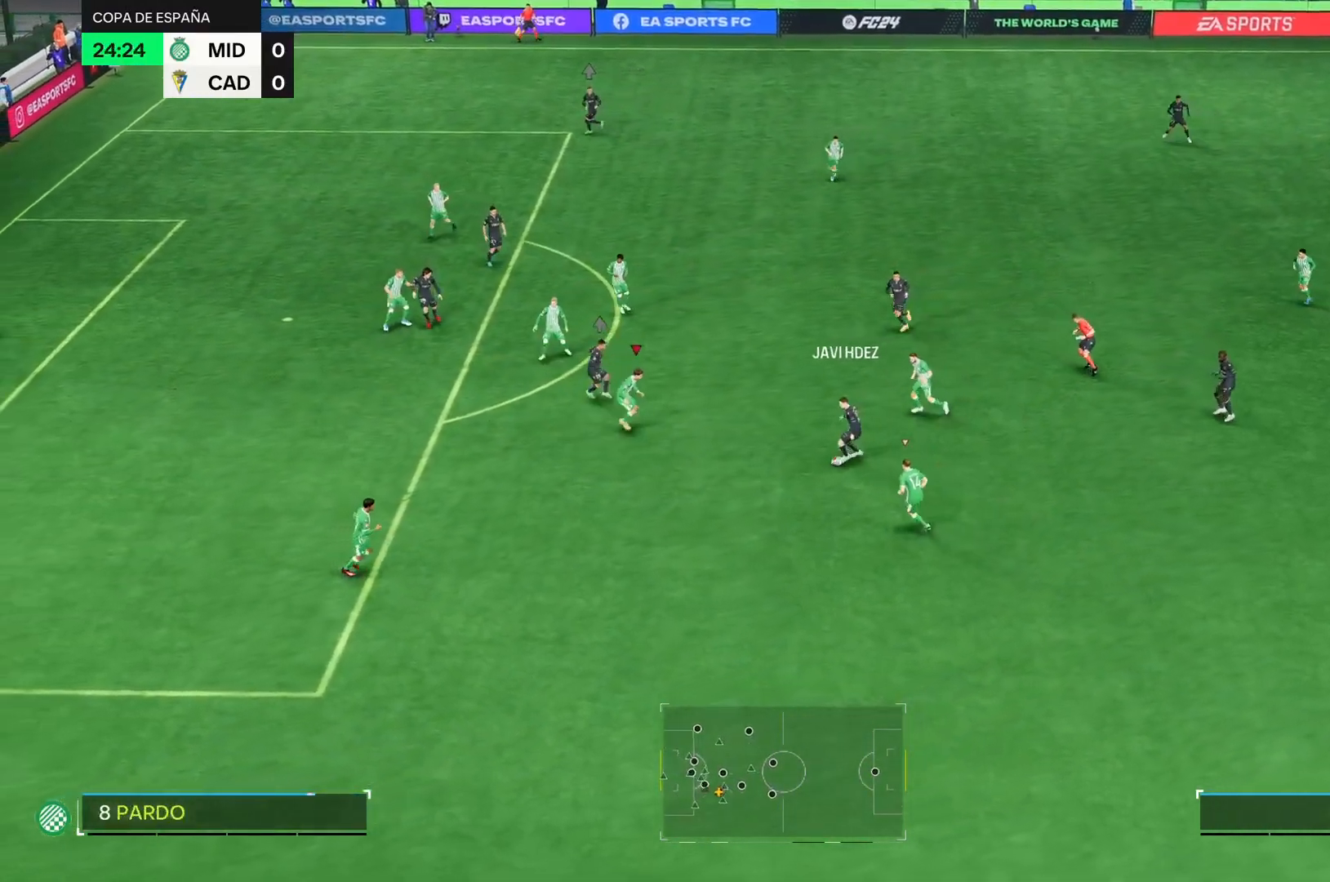
{"buttons": ["CIRCLE", "L2", "R2"], "left_stick": "down", "right_stick": "center", "events": [[83, "left_stick", "down-right"], [266, "left_stick", "down"], [483, "CIRCLE", "down"]]}
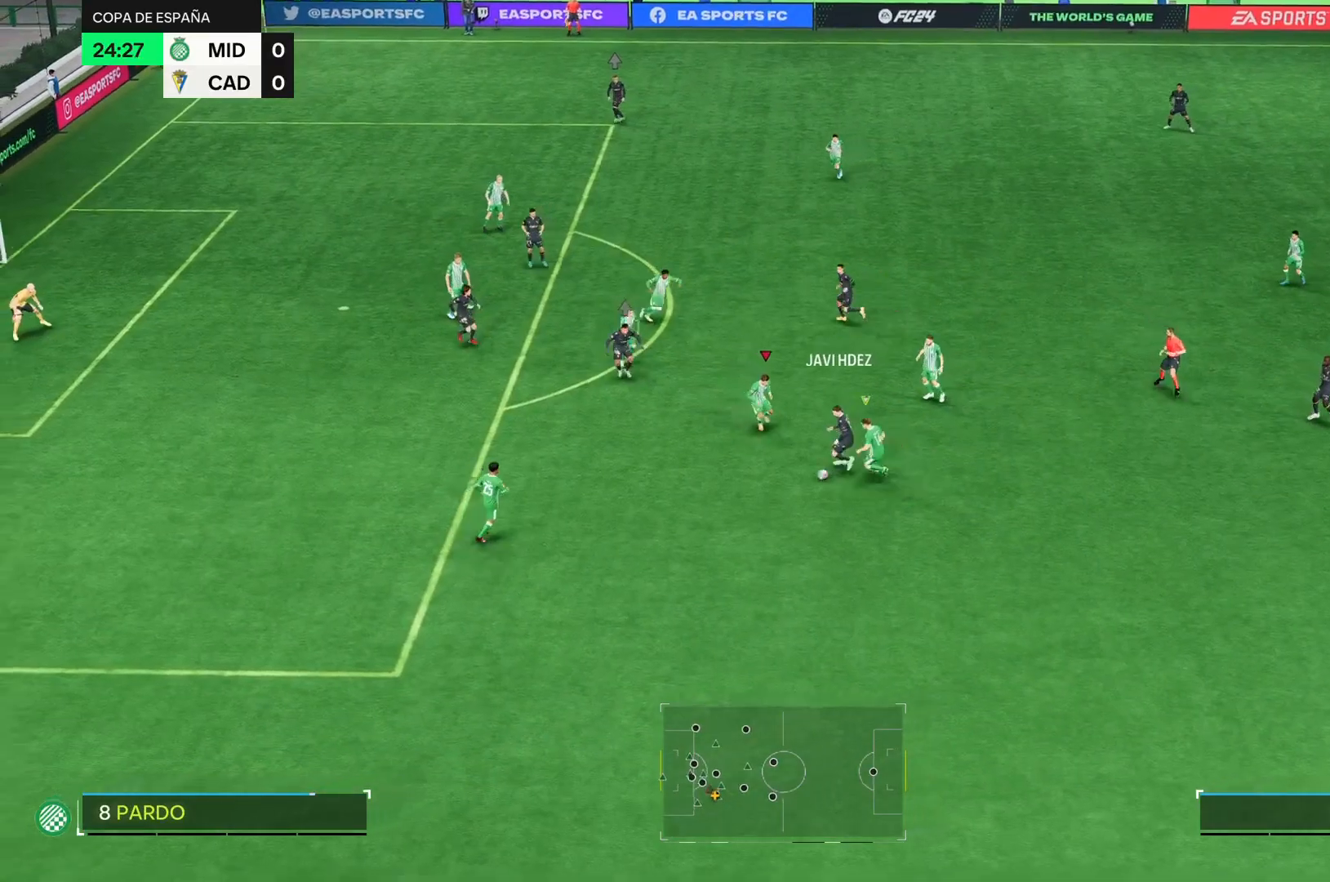
{"buttons": ["L2", "R2"], "left_stick": "down", "right_stick": "center", "events": [[150, "CIRCLE", "up"]]}
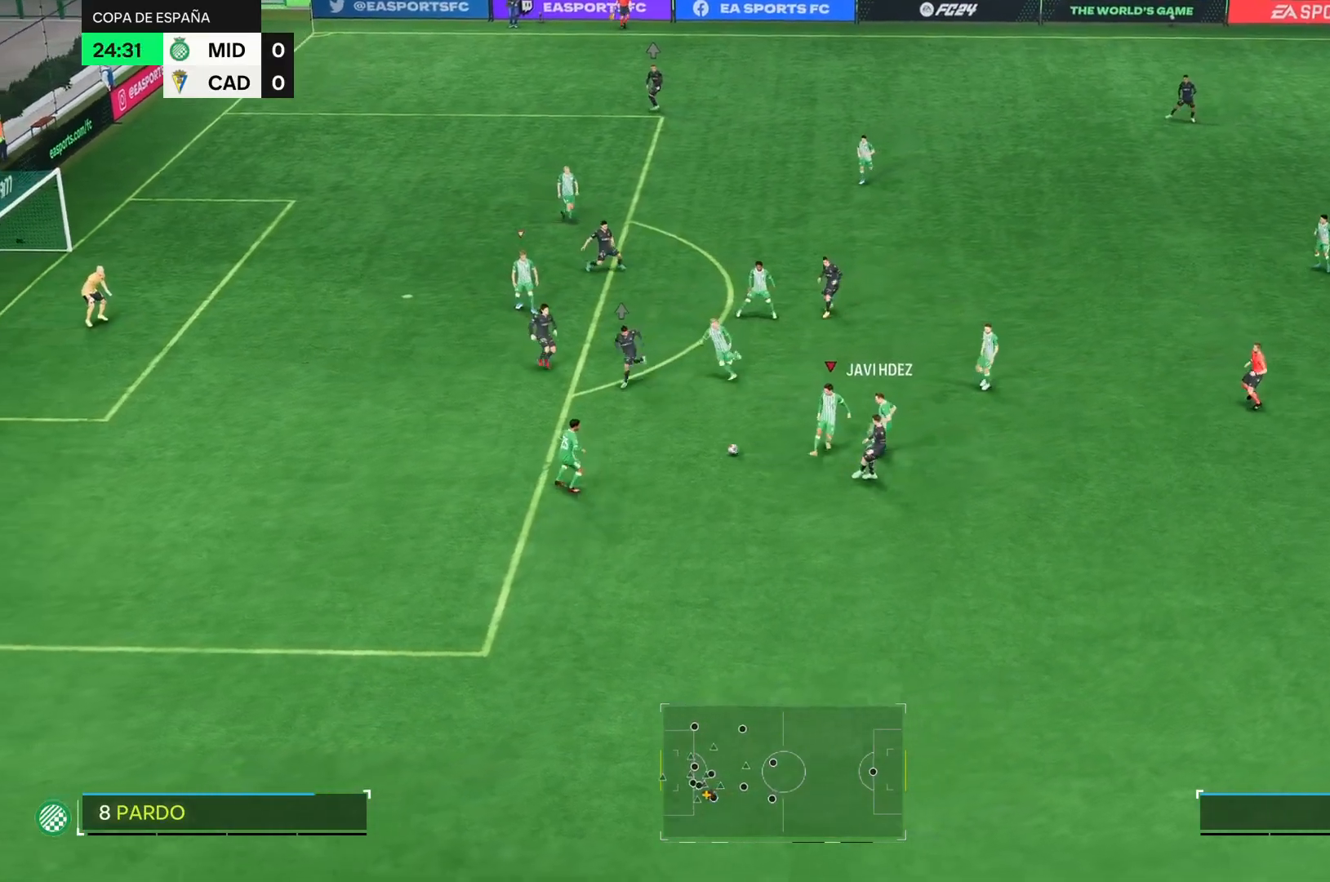
{"buttons": [], "left_stick": "down-left", "right_stick": "center", "events": [[183, "L2", "up"], [250, "R2", "up"], [383, "left_stick", "center"], [483, "left_stick", "down-left"]]}